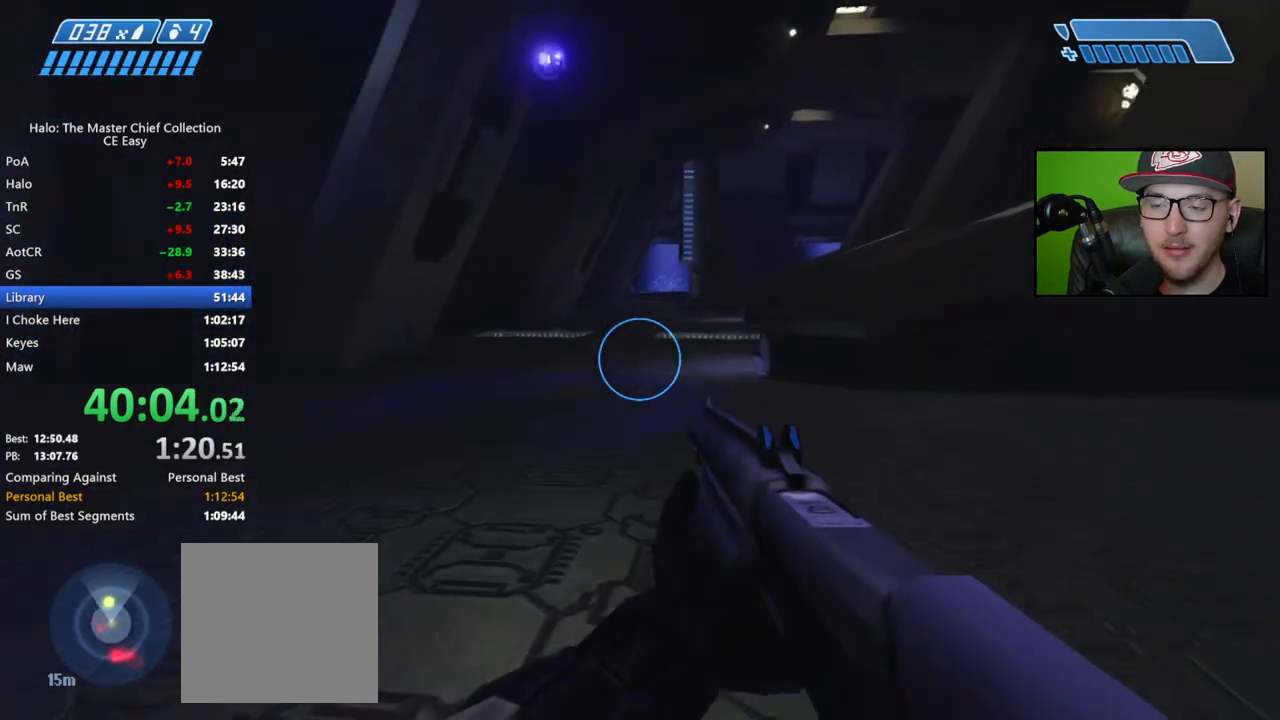
Gameplay with a controller (Xbox layout); each line is a JSON object with the inputs held at the frame after it. "events" lists button and stick changes between this image and that frame as [ms after this image, input, new state], when the widget could be followed in between.
{"buttons": [], "left_stick": "up", "right_stick": "center", "events": []}
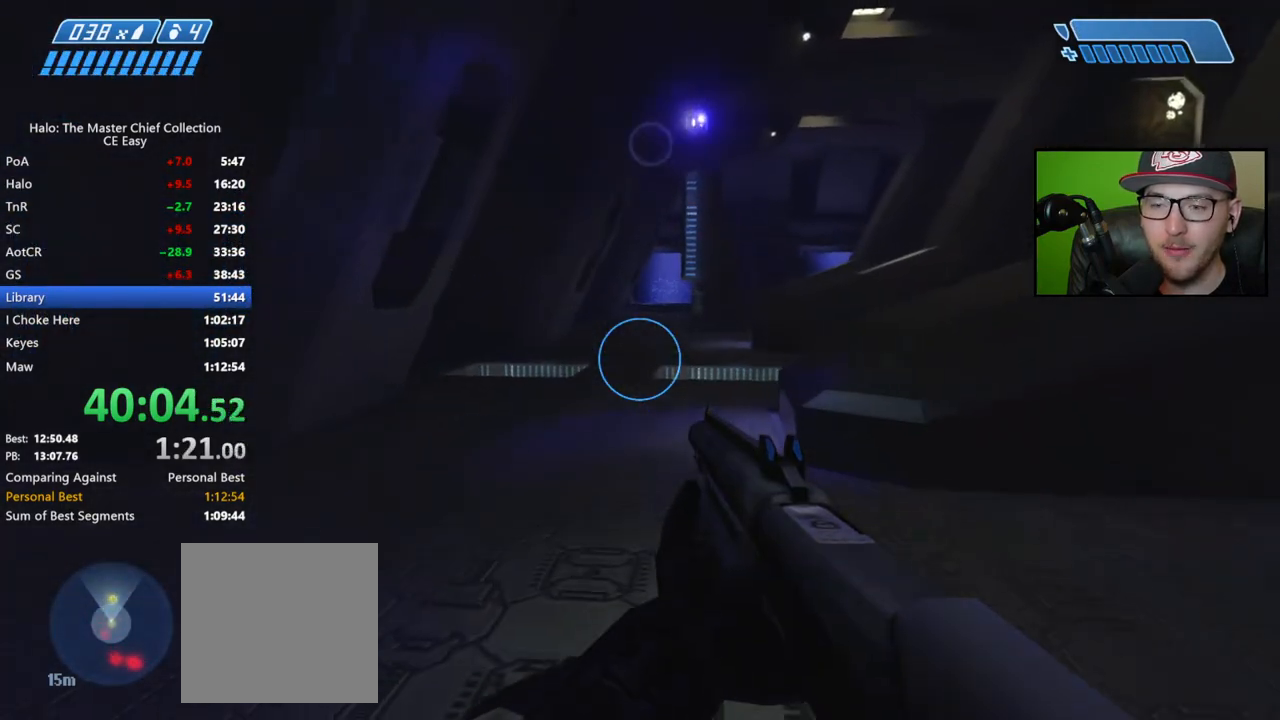
{"buttons": [], "left_stick": "up", "right_stick": "center", "events": [[350, "right_stick", "down"], [400, "right_stick", "center"]]}
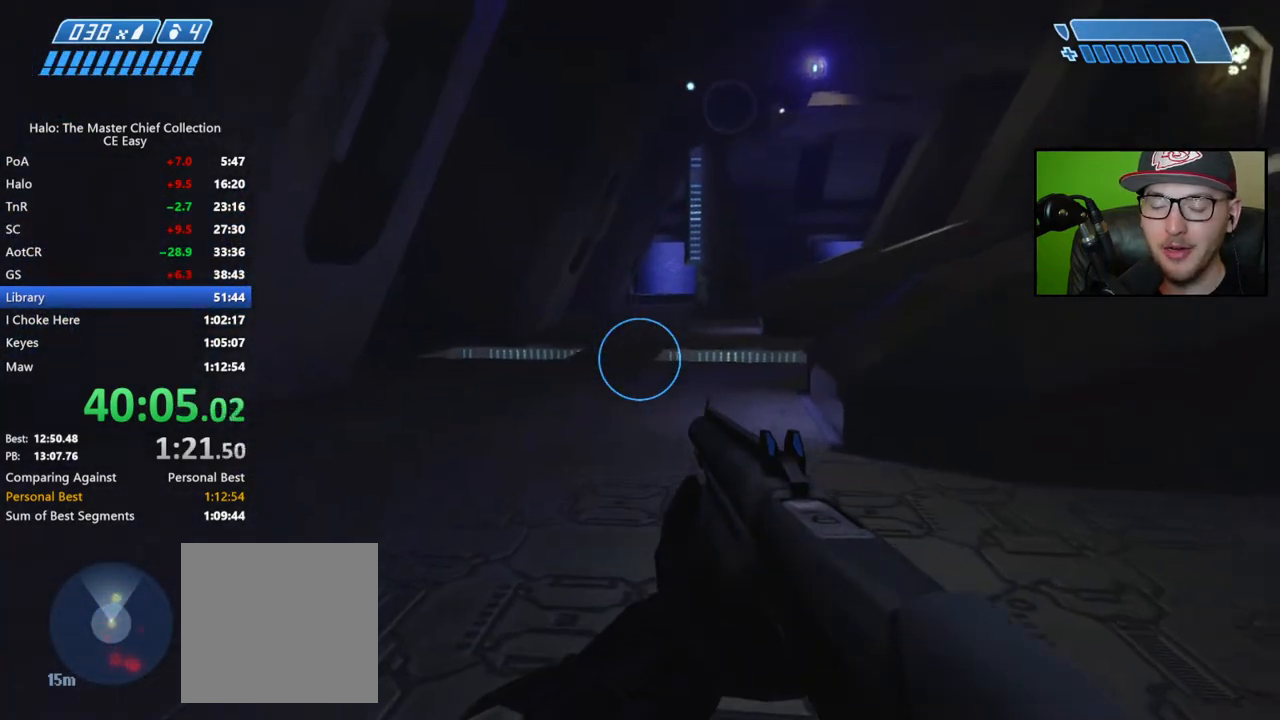
{"buttons": [], "left_stick": "up", "right_stick": "center", "events": [[233, "A", "down"], [400, "A", "up"]]}
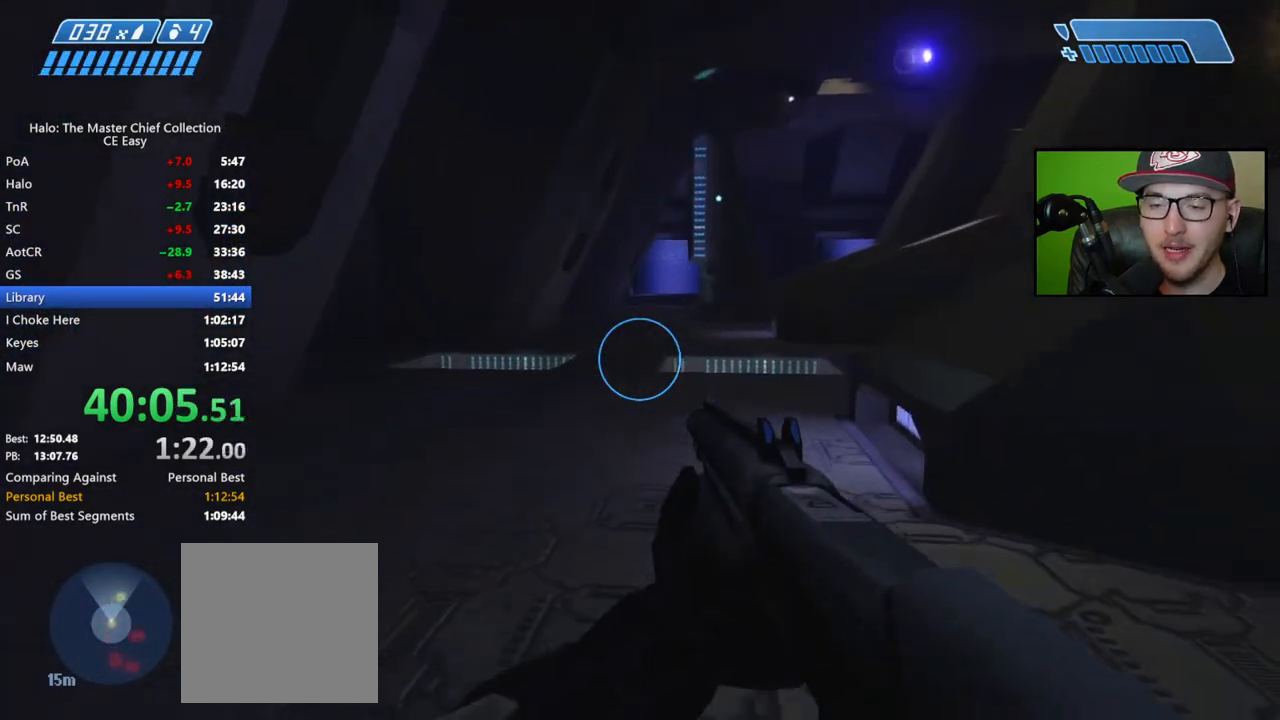
{"buttons": [], "left_stick": "up", "right_stick": "center", "events": []}
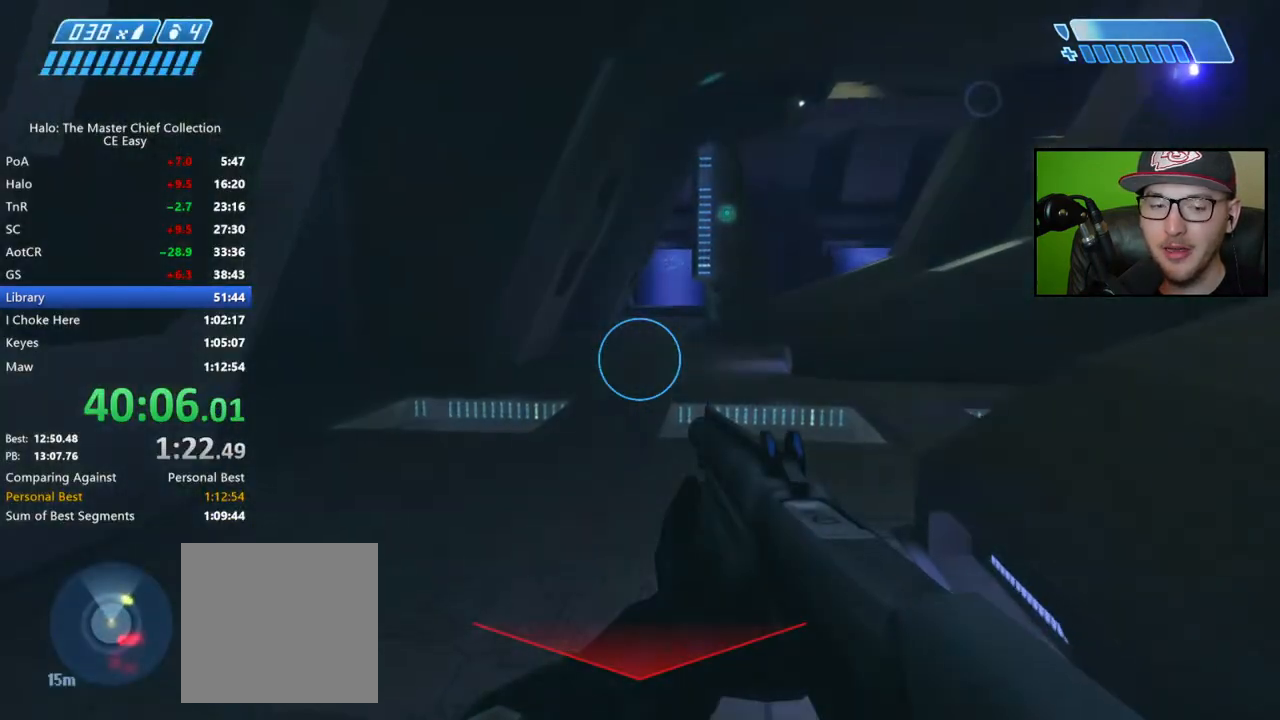
{"buttons": [], "left_stick": "up", "right_stick": "center", "events": []}
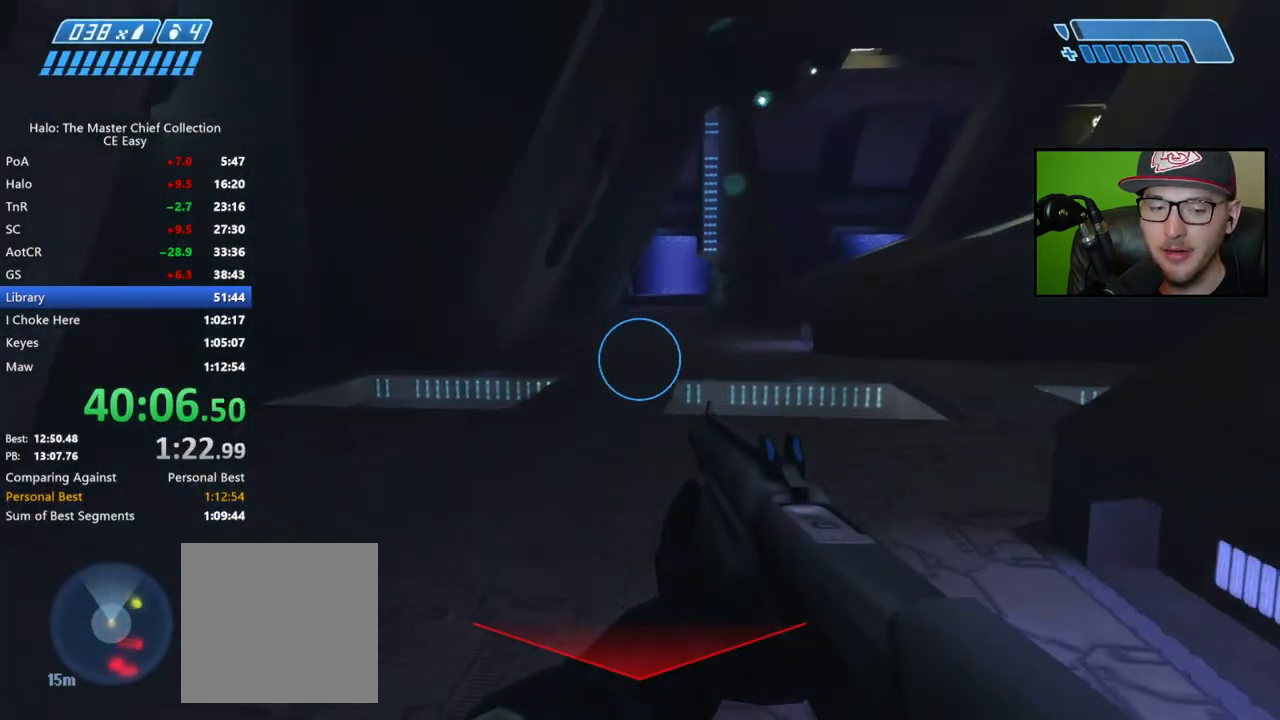
{"buttons": [], "left_stick": "up", "right_stick": "center", "events": [[250, "A", "down"], [433, "A", "up"]]}
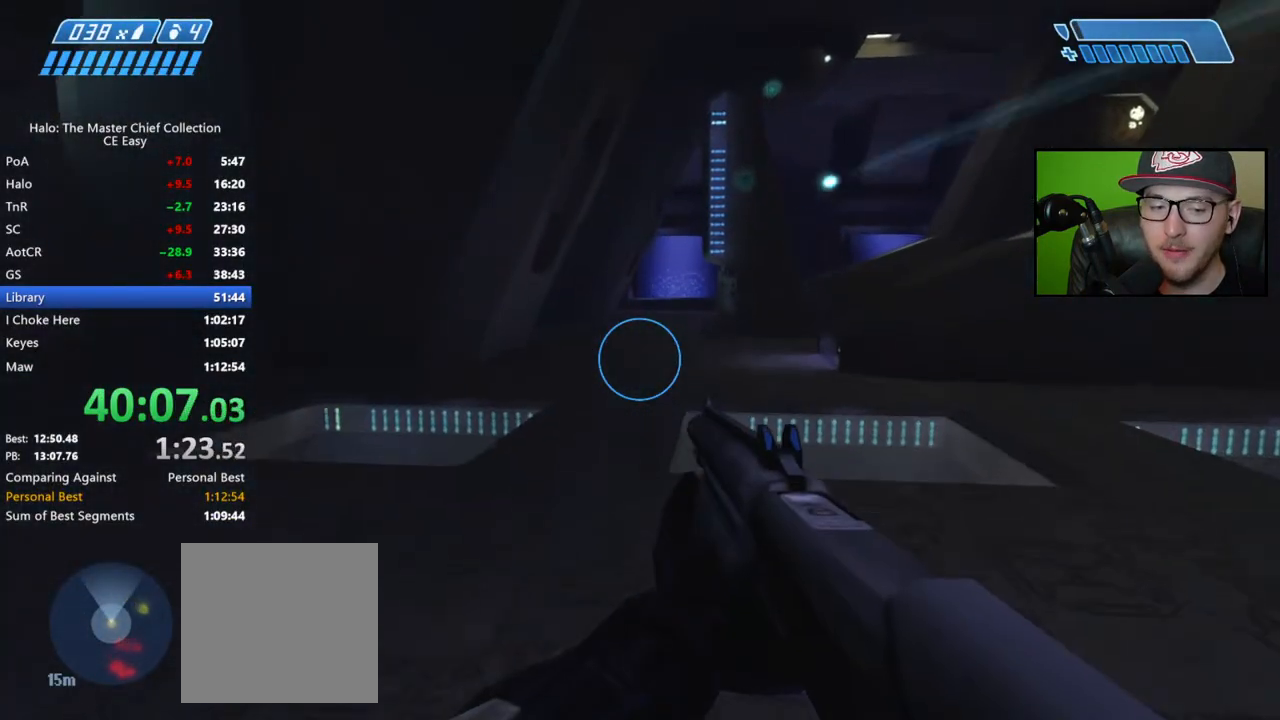
{"buttons": [], "left_stick": "up", "right_stick": "center", "events": [[250, "B", "down"], [317, "B", "up"], [383, "B", "down"], [450, "B", "up"]]}
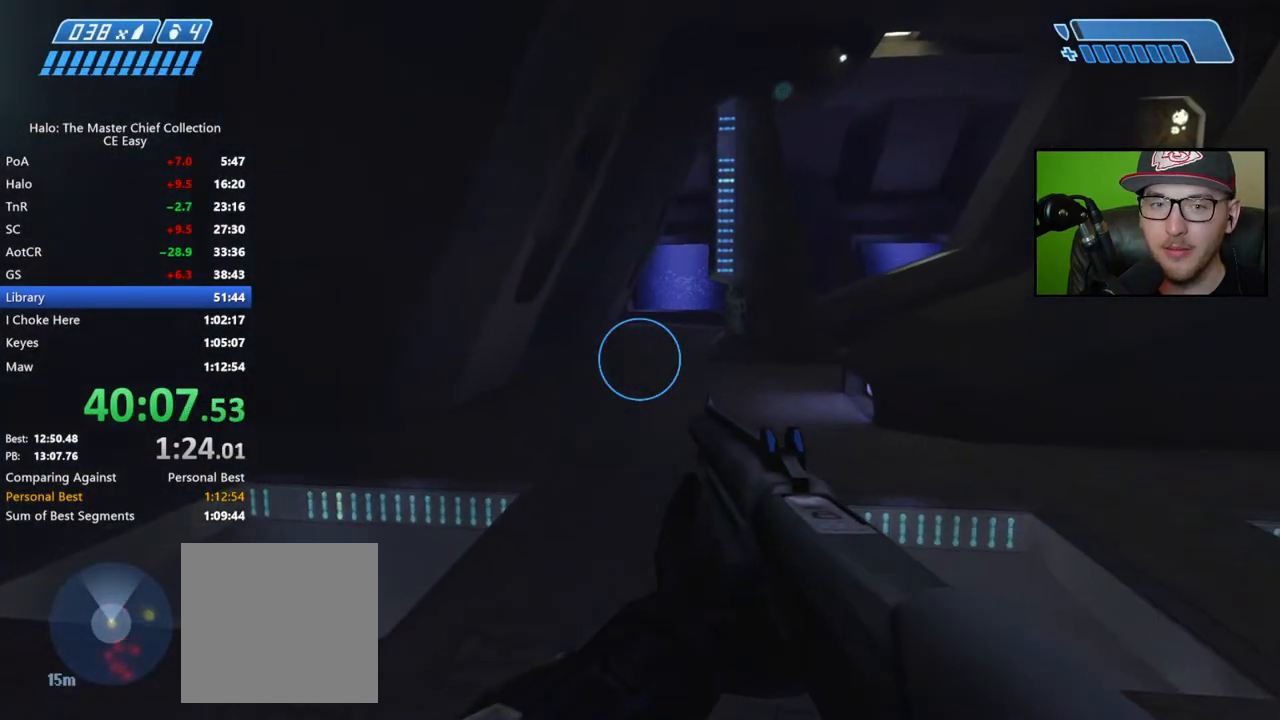
{"buttons": [], "left_stick": "up", "right_stick": "center", "events": [[83, "Y", "down"], [183, "Y", "up"], [250, "Y", "down"], [367, "Y", "up"]]}
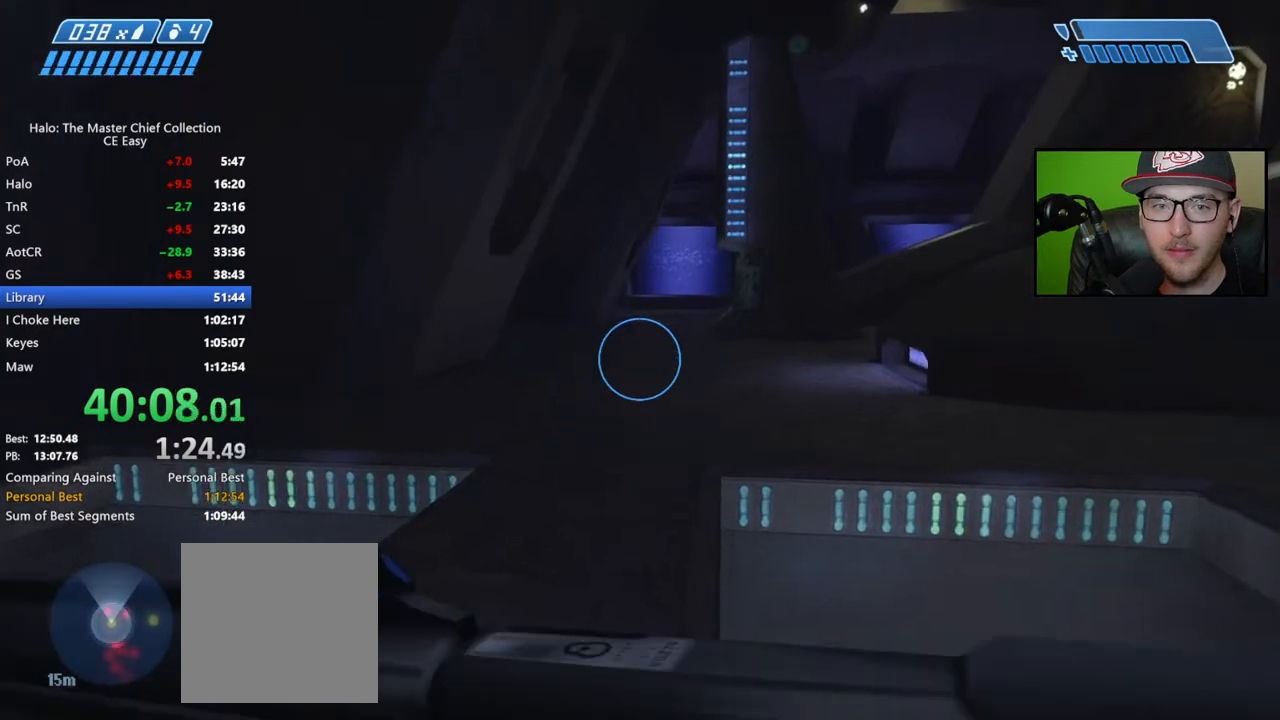
{"buttons": [], "left_stick": "up", "right_stick": "center", "events": [[267, "A", "down"], [400, "A", "up"]]}
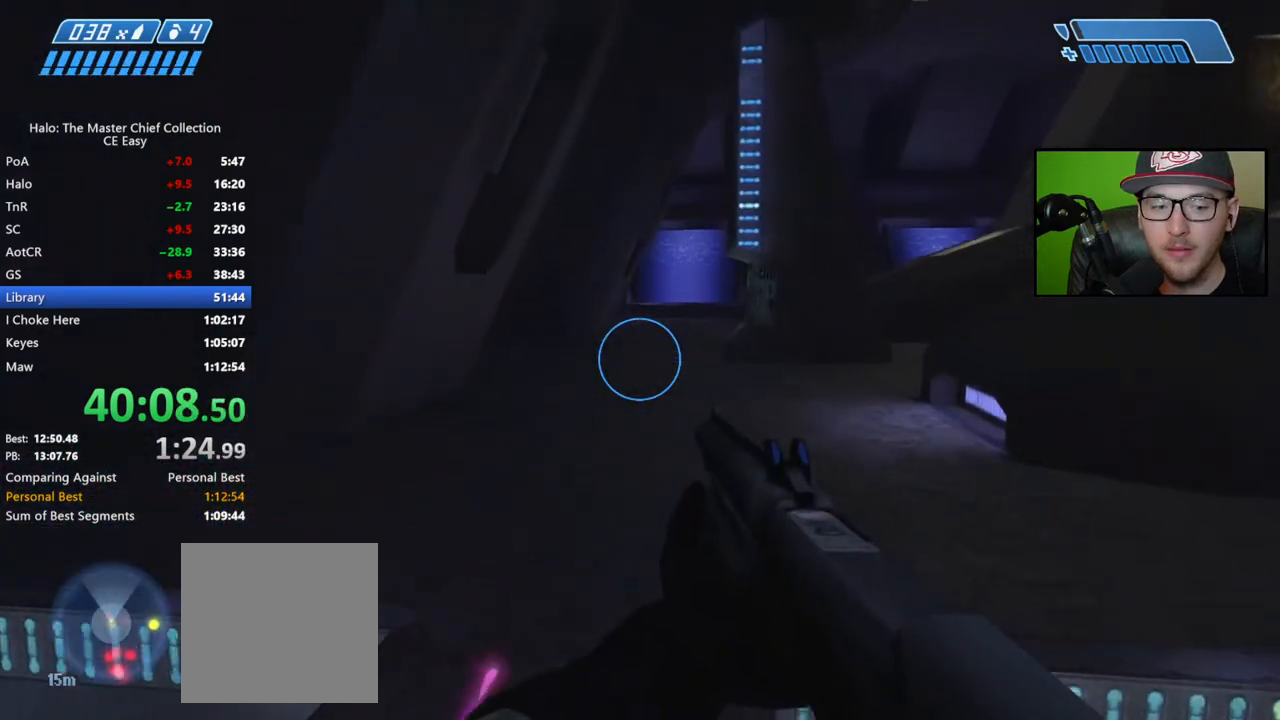
{"buttons": [], "left_stick": "up", "right_stick": "center", "events": []}
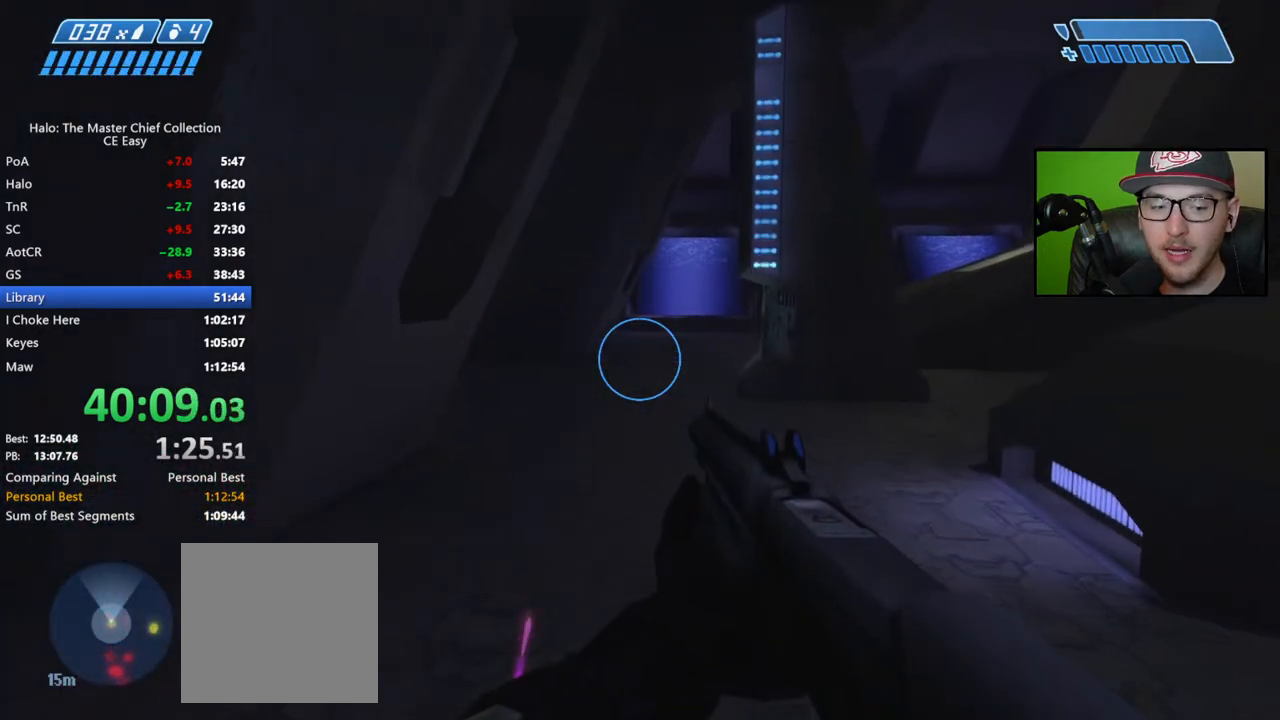
{"buttons": [], "left_stick": "up", "right_stick": "center", "events": []}
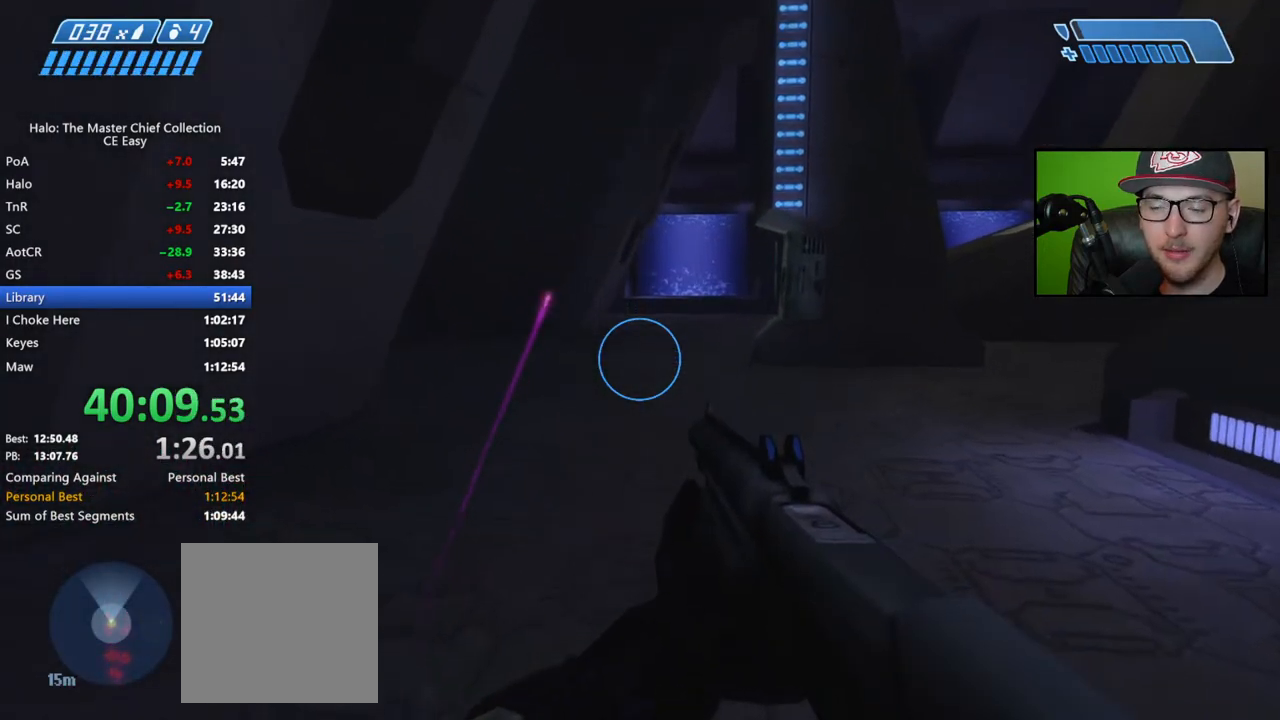
{"buttons": [], "left_stick": "up", "right_stick": "center", "events": [[133, "A", "down"], [267, "A", "up"]]}
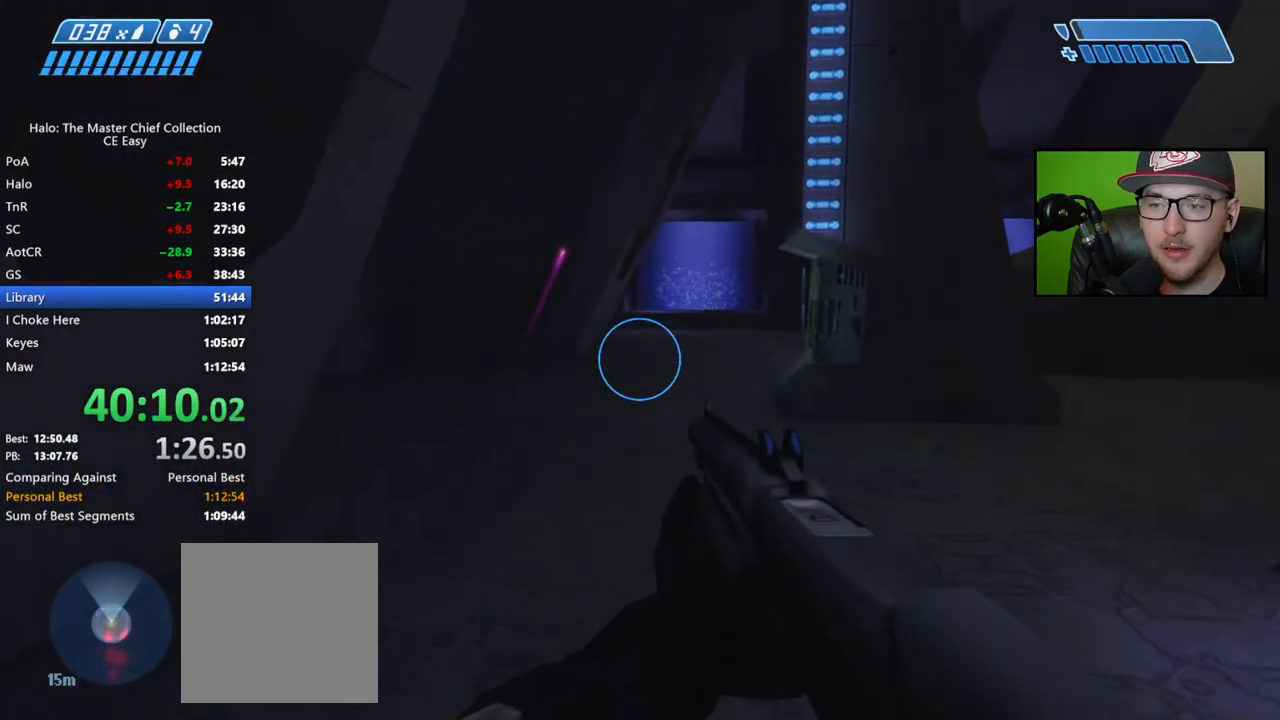
{"buttons": [], "left_stick": "up", "right_stick": "center", "events": []}
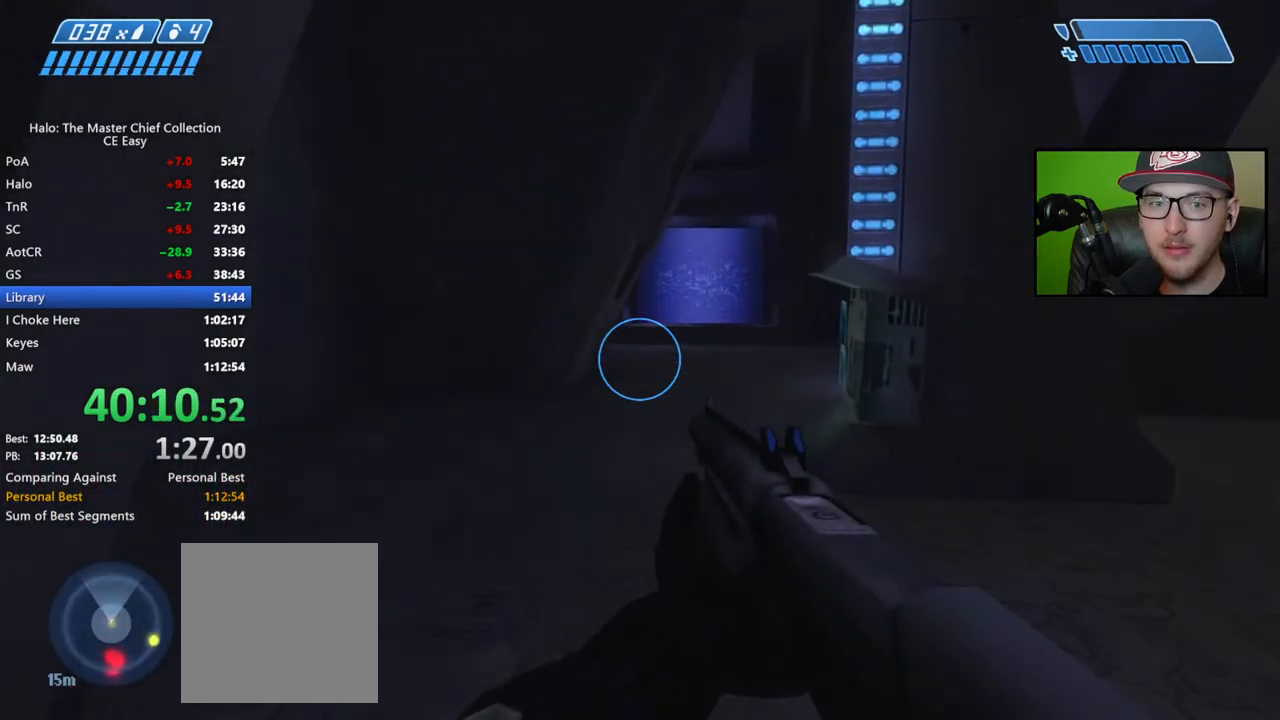
{"buttons": [], "left_stick": "up", "right_stick": "center", "events": []}
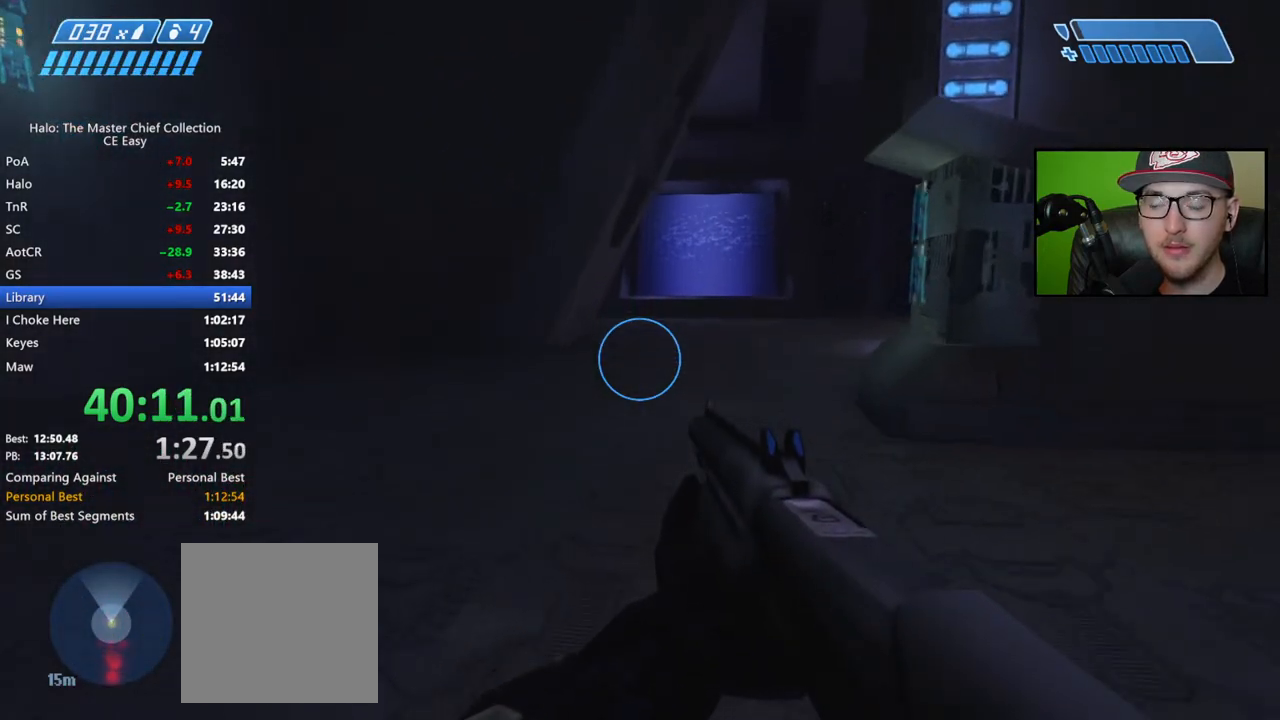
{"buttons": ["Y"], "left_stick": "up", "right_stick": "center", "events": [[50, "A", "down"], [283, "A", "up"], [467, "Y", "down"]]}
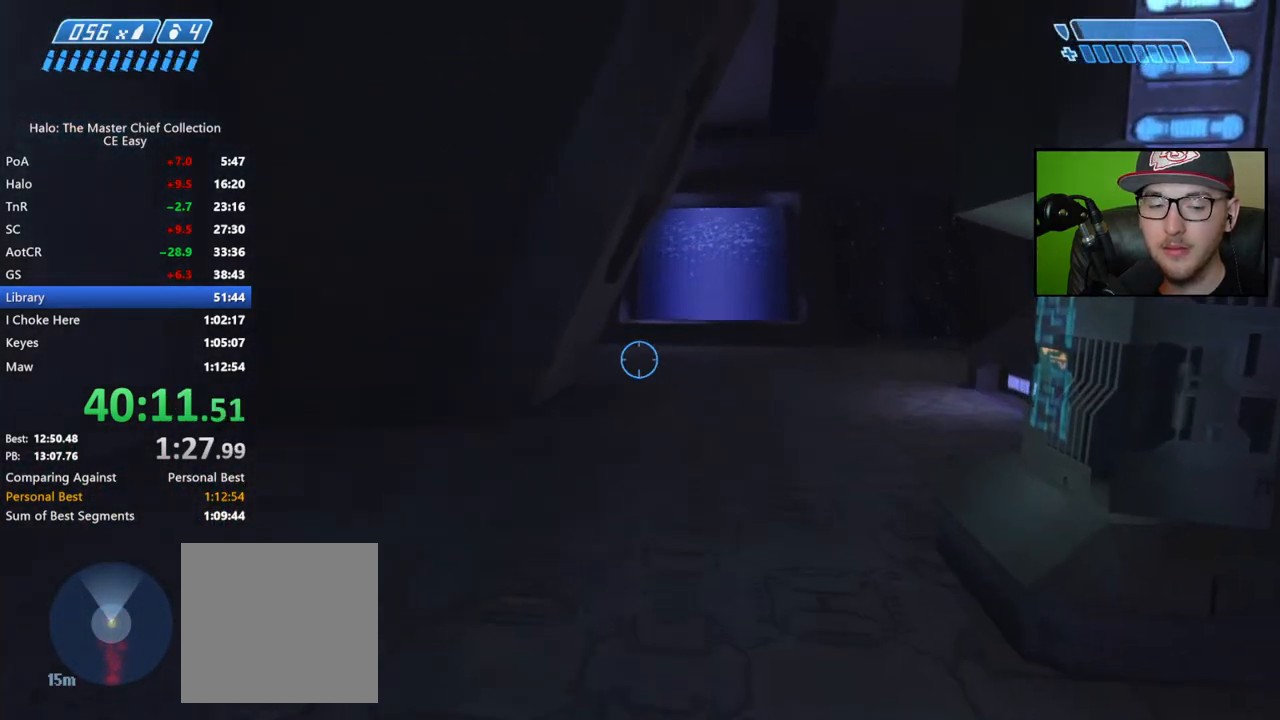
{"buttons": [], "left_stick": "up", "right_stick": "center", "events": [[50, "Y", "up"], [167, "Y", "down"], [267, "Y", "up"], [350, "Y", "down"], [450, "Y", "up"]]}
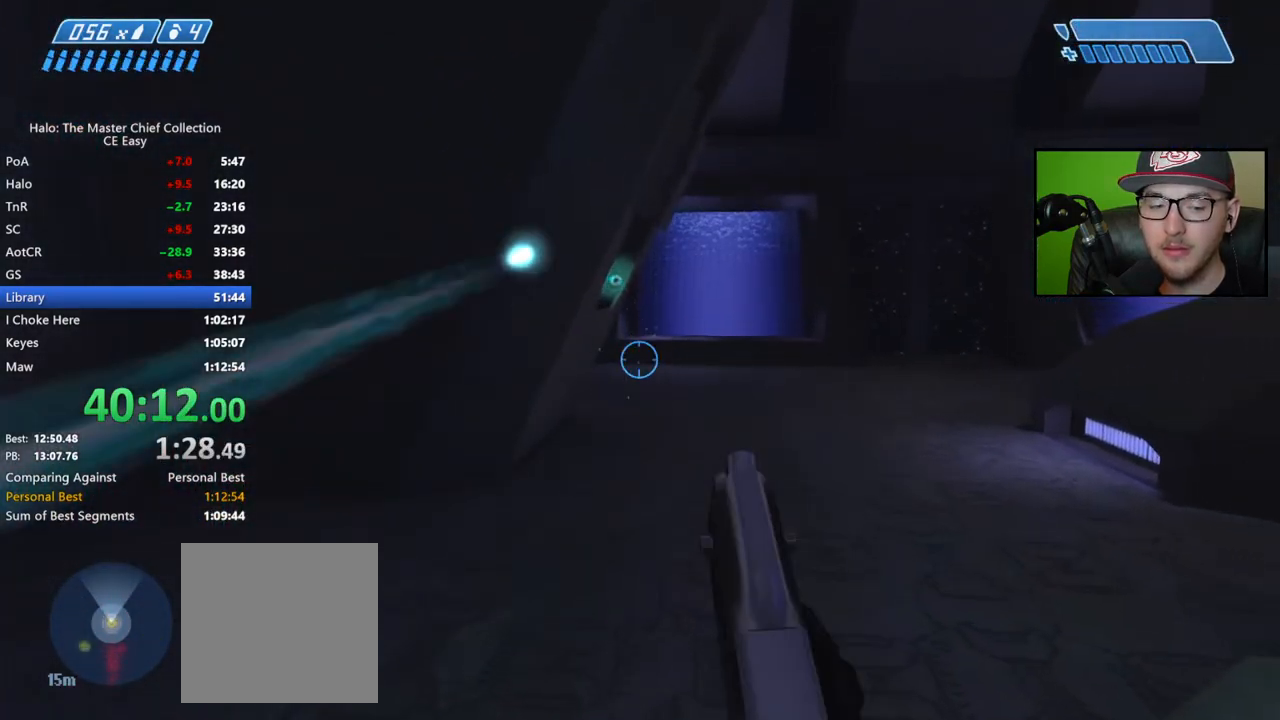
{"buttons": [], "left_stick": "up", "right_stick": "center", "events": []}
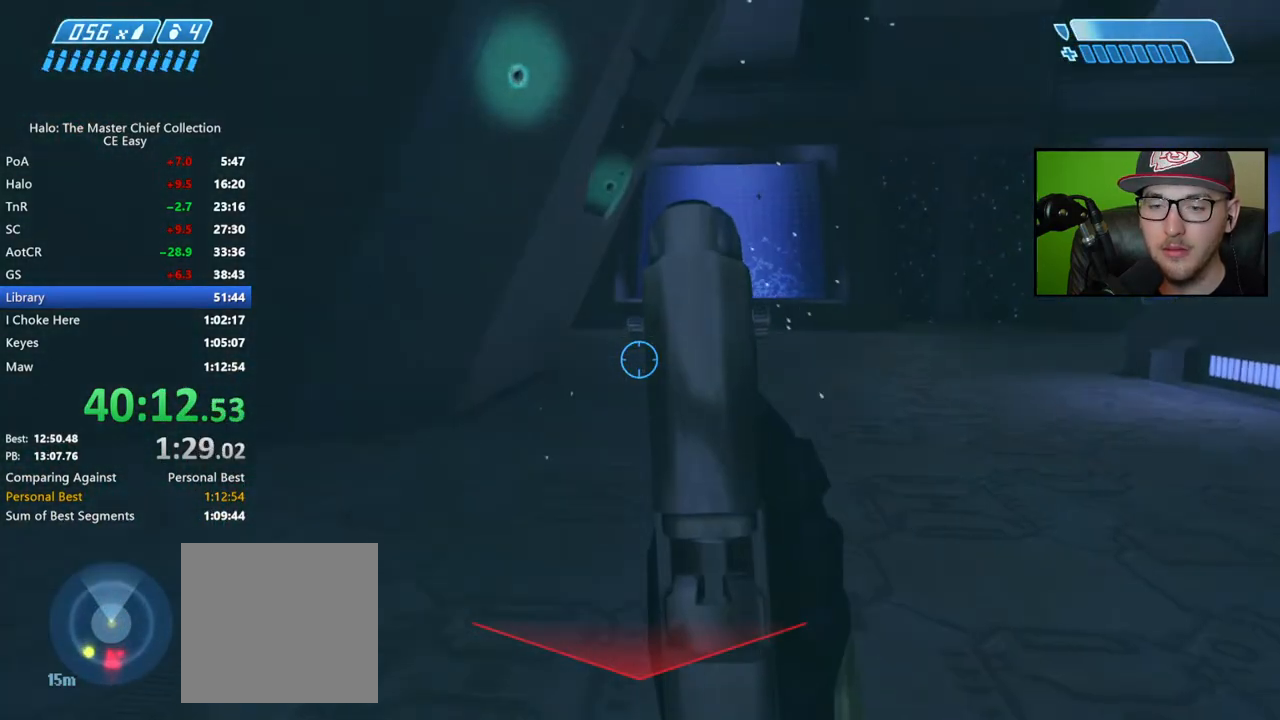
{"buttons": ["Y"], "left_stick": "up", "right_stick": "center", "events": [[200, "A", "down"], [300, "A", "up"], [450, "Y", "down"]]}
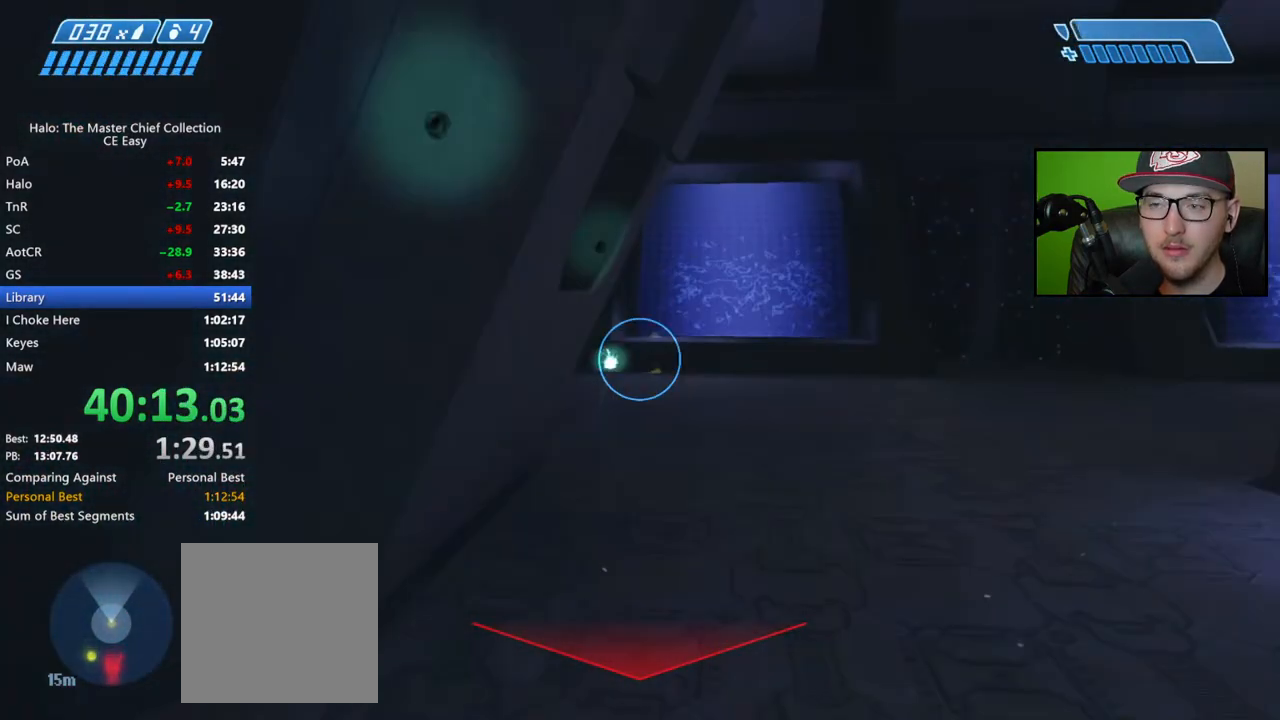
{"buttons": [], "left_stick": "up", "right_stick": "center", "events": [[50, "Y", "up"]]}
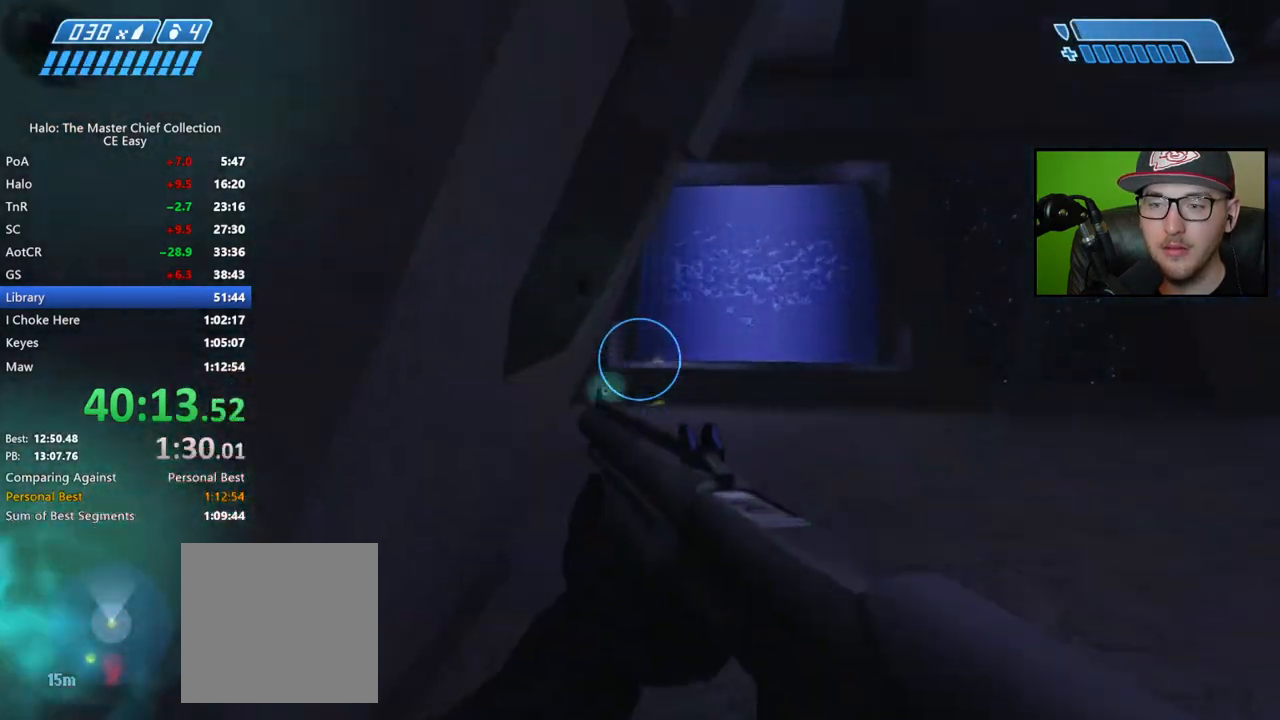
{"buttons": [], "left_stick": "up", "right_stick": "center", "events": []}
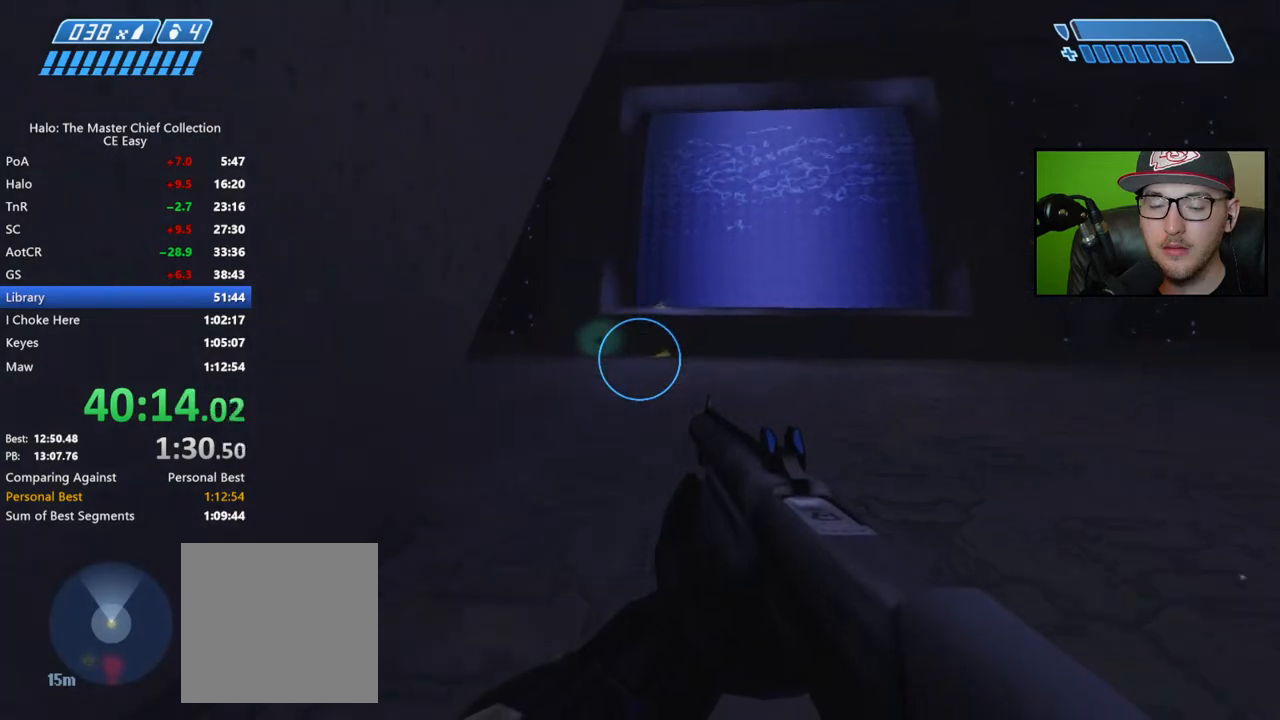
{"buttons": [], "left_stick": "up", "right_stick": "center", "events": []}
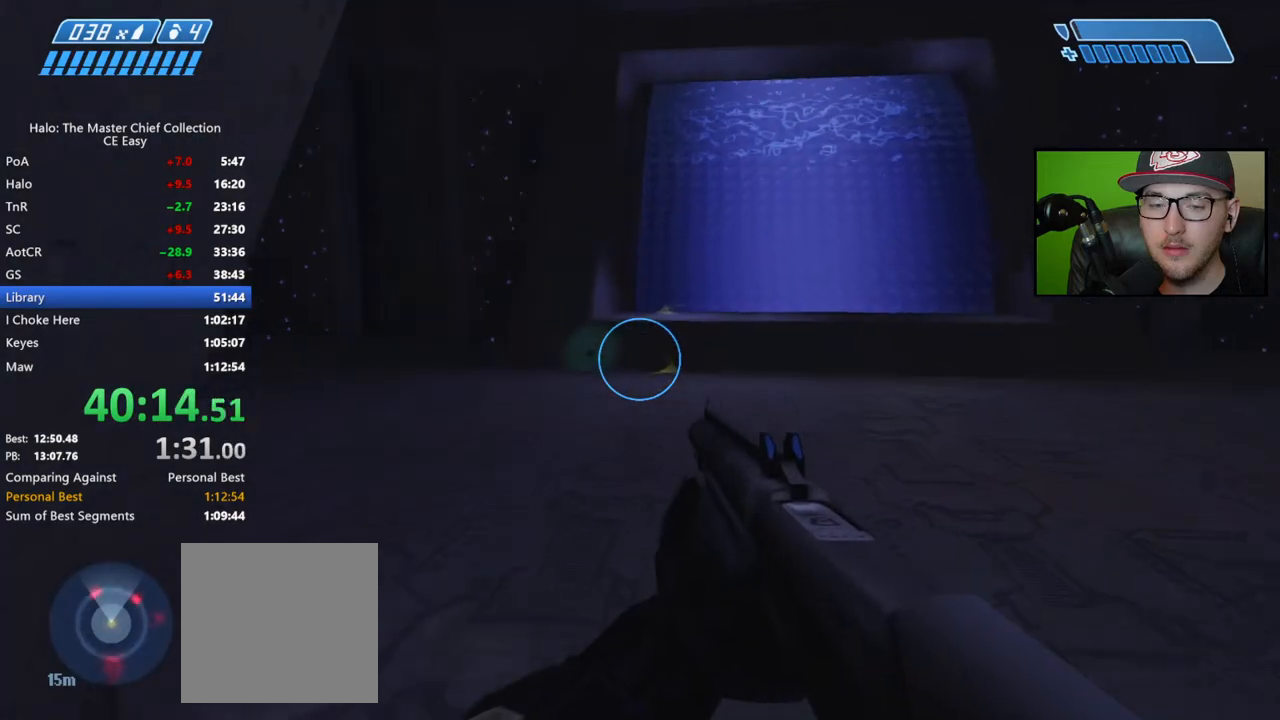
{"buttons": [], "left_stick": "up", "right_stick": "center", "events": [[217, "right_stick", "left"], [383, "right_stick", "up-left"], [500, "right_stick", "center"]]}
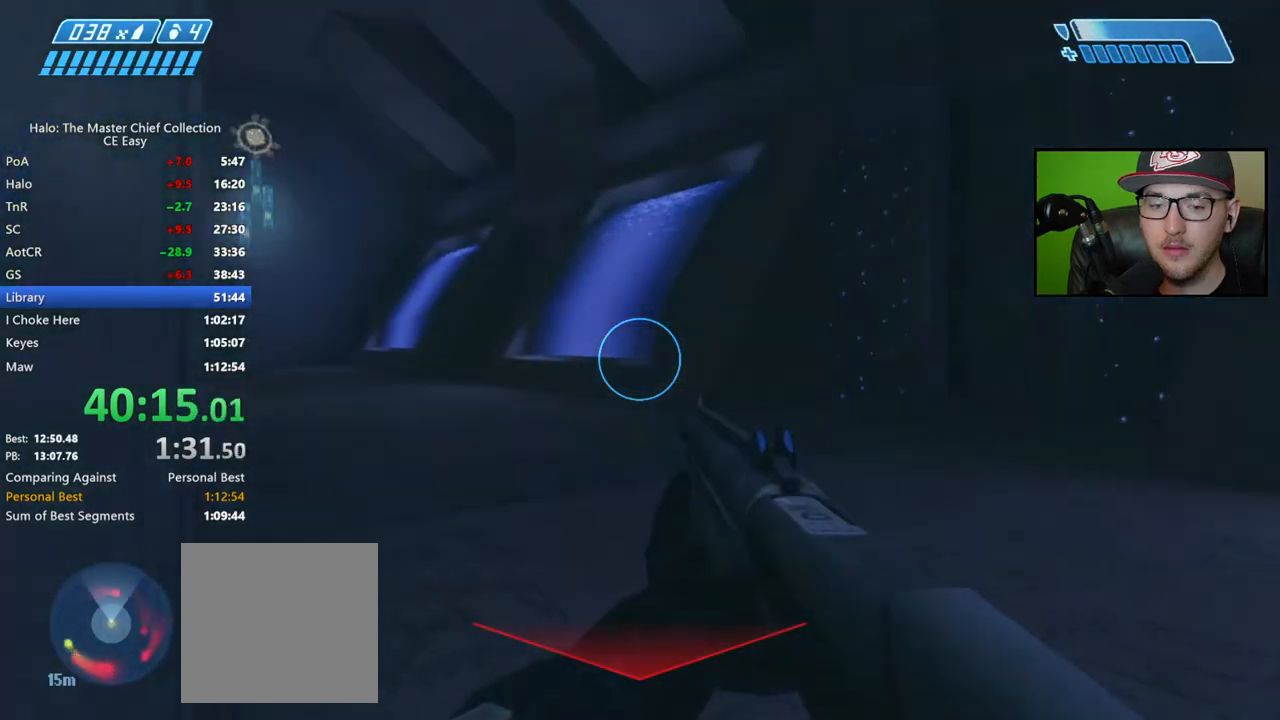
{"buttons": [], "left_stick": "up", "right_stick": "center", "events": [[150, "right_stick", "up-left"], [267, "right_stick", "up"], [367, "right_stick", "center"]]}
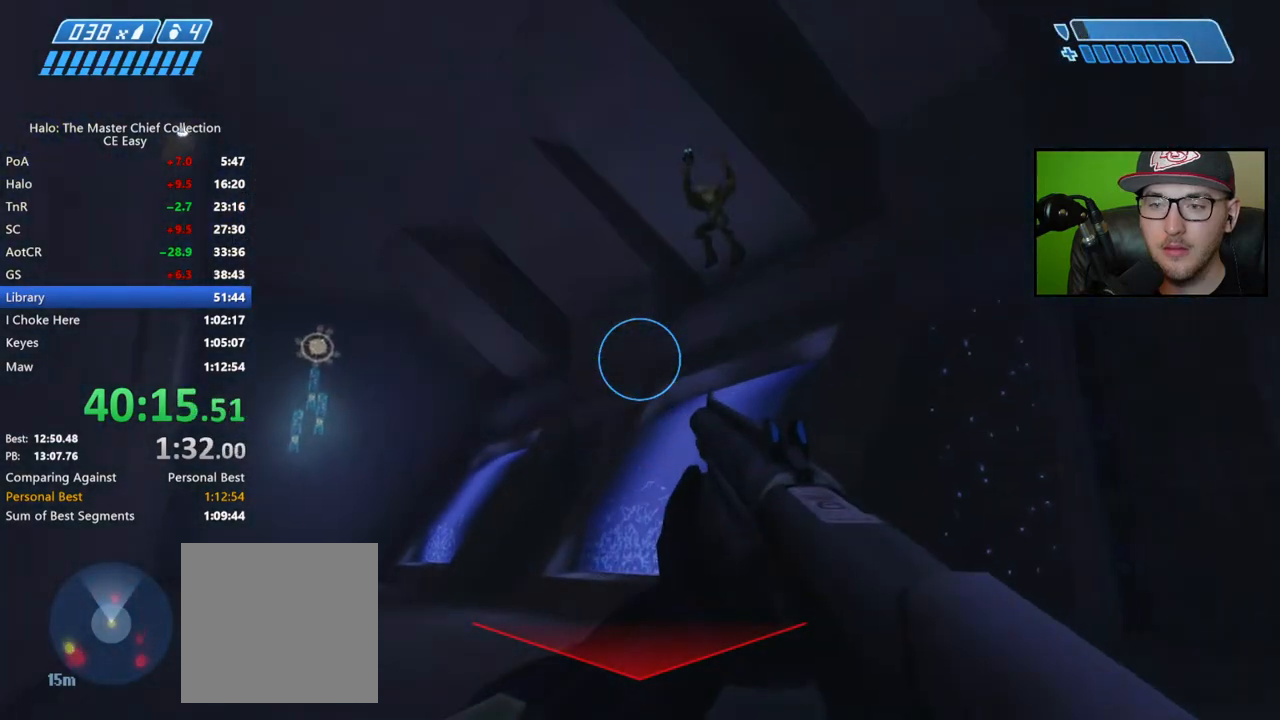
{"buttons": ["R2"], "left_stick": "up", "right_stick": "up-left", "events": [[300, "right_stick", "up-left"], [483, "R2", "down"]]}
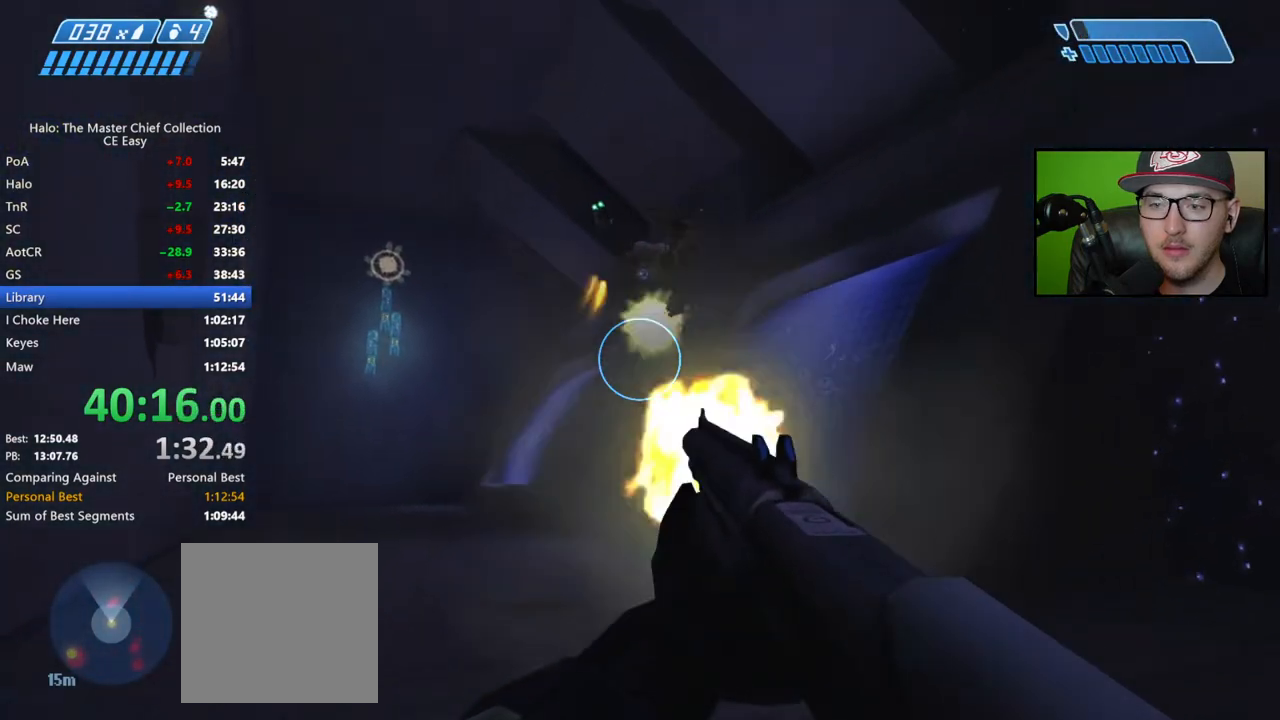
{"buttons": [], "left_stick": "up", "right_stick": "down-left", "events": [[50, "right_stick", "left"], [117, "R2", "up"], [367, "right_stick", "down-left"]]}
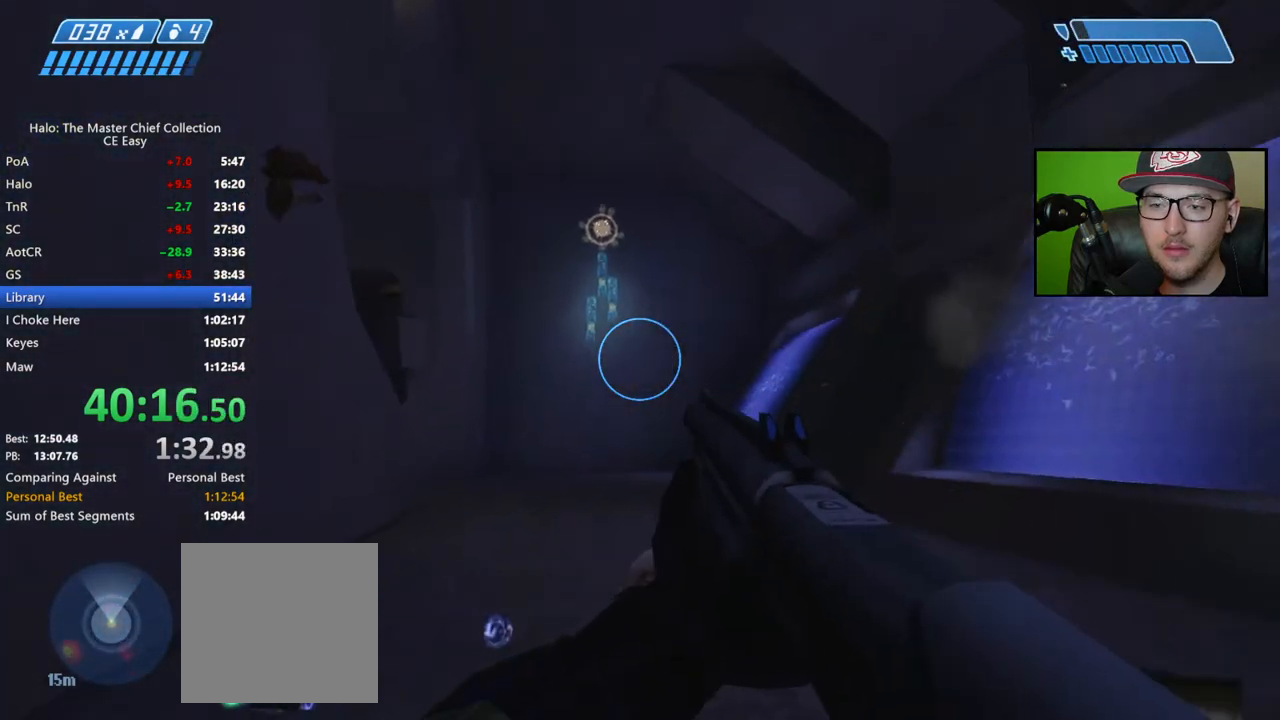
{"buttons": [], "left_stick": "up", "right_stick": "center", "events": [[350, "right_stick", "center"], [433, "A", "down"], [483, "A", "up"]]}
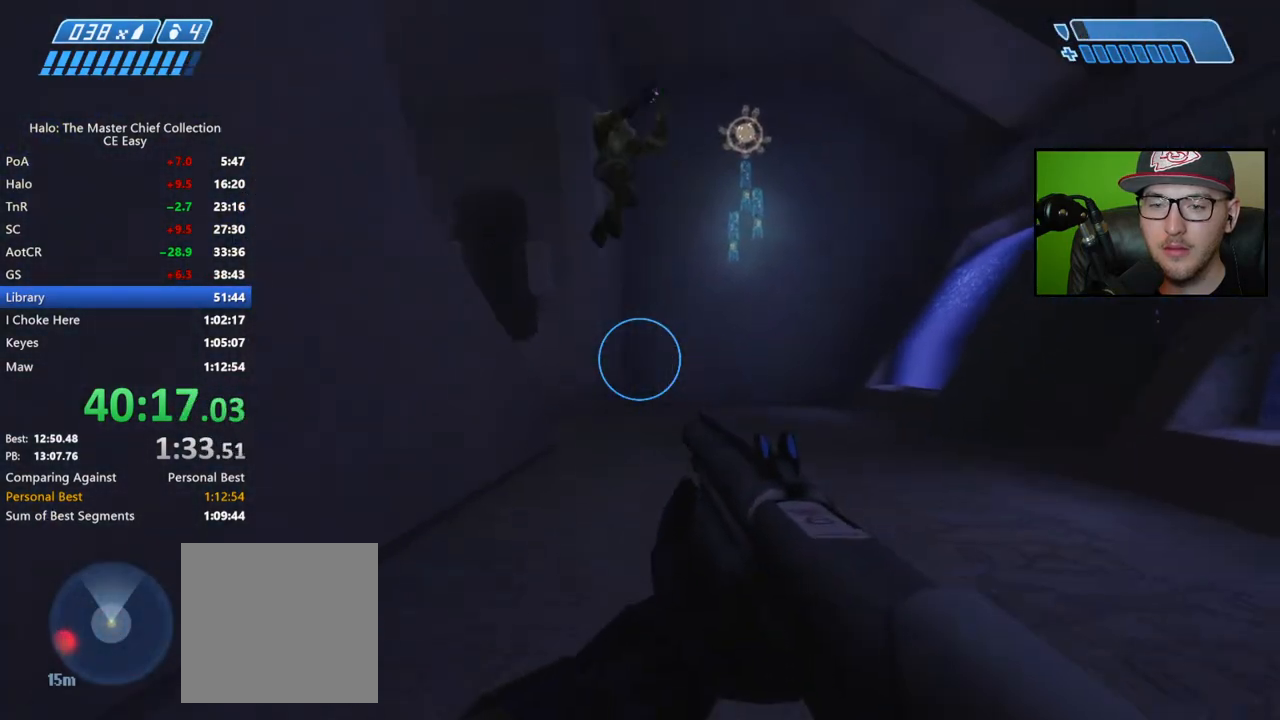
{"buttons": [], "left_stick": "up", "right_stick": "down", "events": [[133, "right_stick", "up"], [233, "R2", "down"], [250, "right_stick", "center"], [367, "R2", "up"], [383, "right_stick", "down"]]}
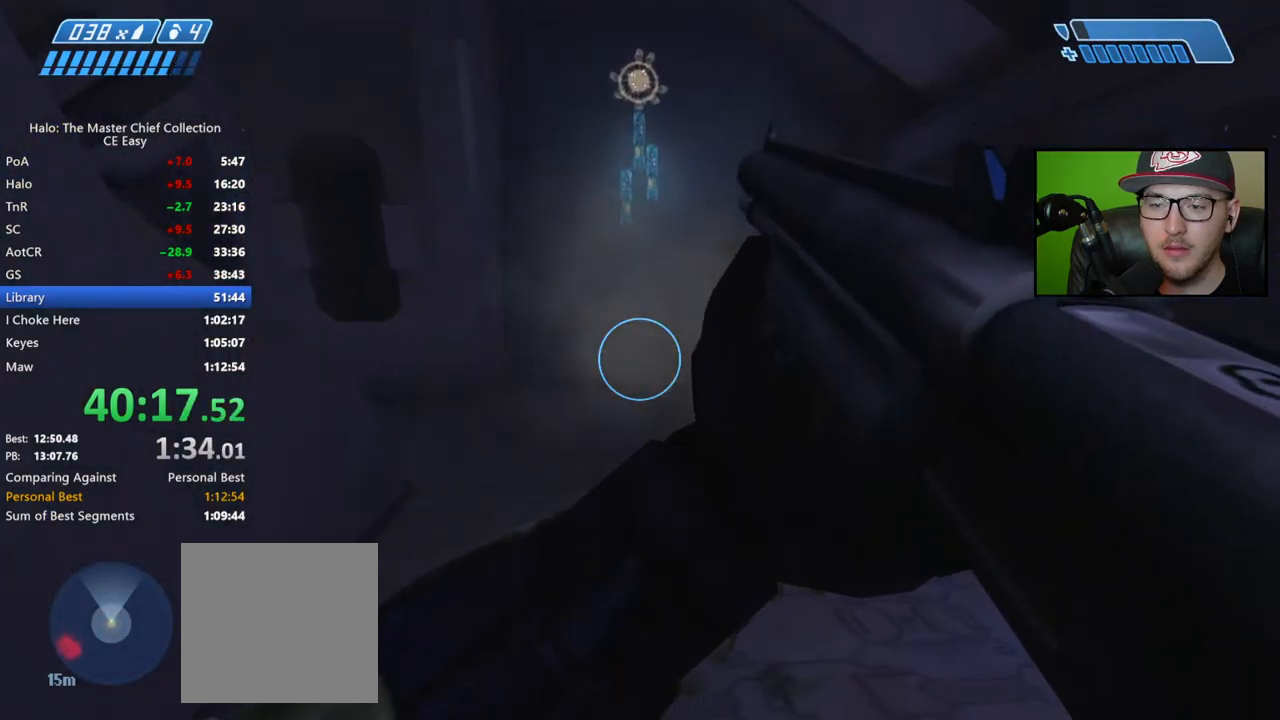
{"buttons": [], "left_stick": "up", "right_stick": "up-left", "events": [[17, "right_stick", "center"], [67, "right_stick", "left"], [200, "right_stick", "up"], [250, "right_stick", "center"], [483, "right_stick", "up-left"]]}
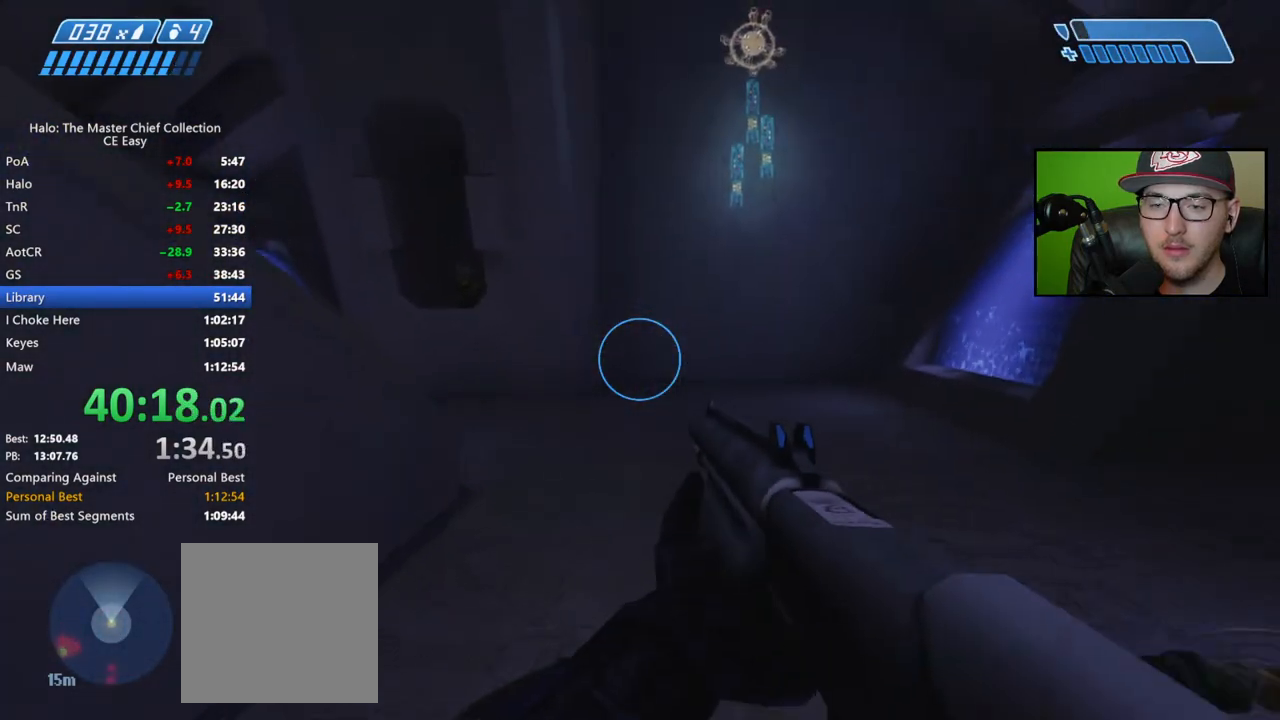
{"buttons": ["A"], "left_stick": "up", "right_stick": "center", "events": [[267, "right_stick", "center"], [417, "A", "down"]]}